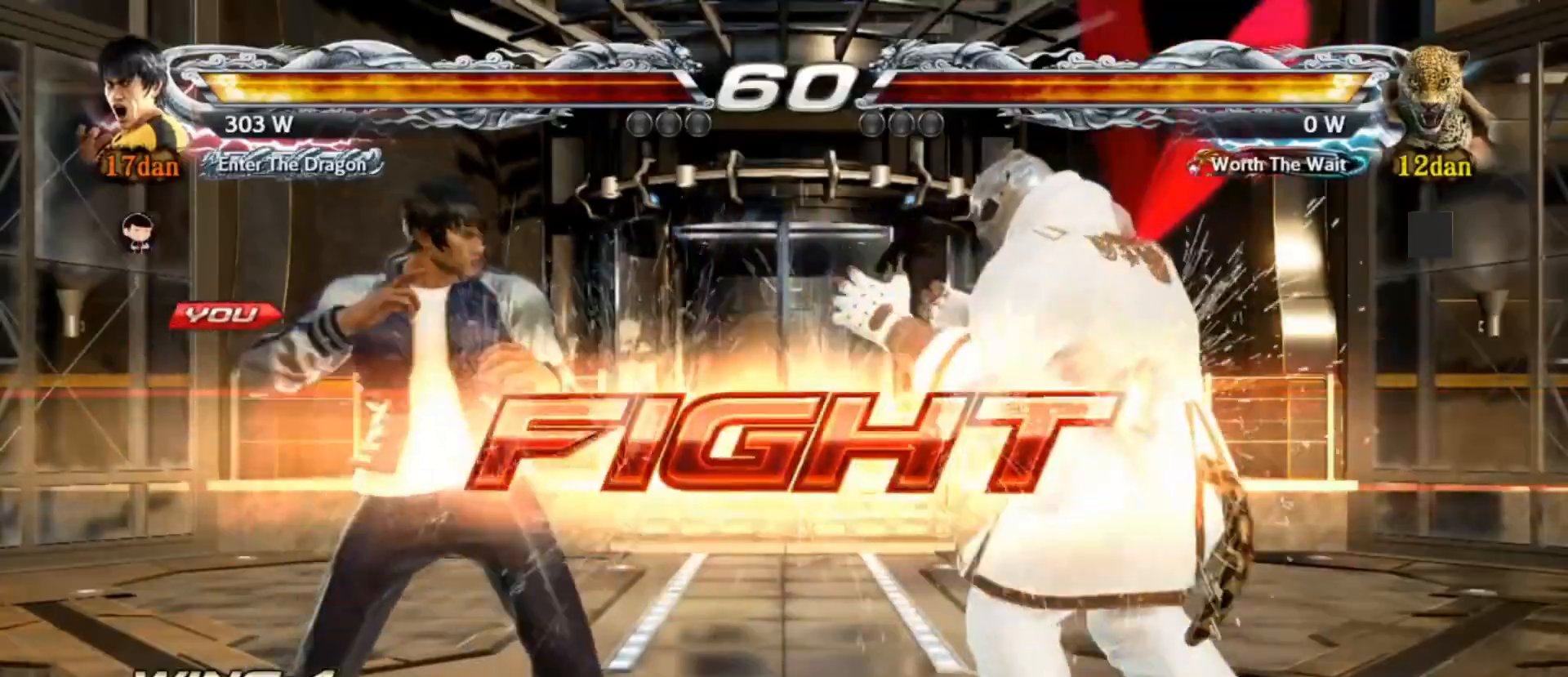
Gameplay with a controller (arcade stick); each line is a JSON object with the inputs held at the frame after it (dt_ms = milliseconds from this image to that frame). "events" lists button and stick changes between this image and that frame as [ms after this image, input, new state], when the widget could be followed in between. Not read: L3 R3.
{"dt_ms": 500, "buttons": [], "left_stick": "left", "events": [[133, "CIRCLE", "down"], [167, "CIRCLE", "up"], [383, "left_stick", "left"]]}
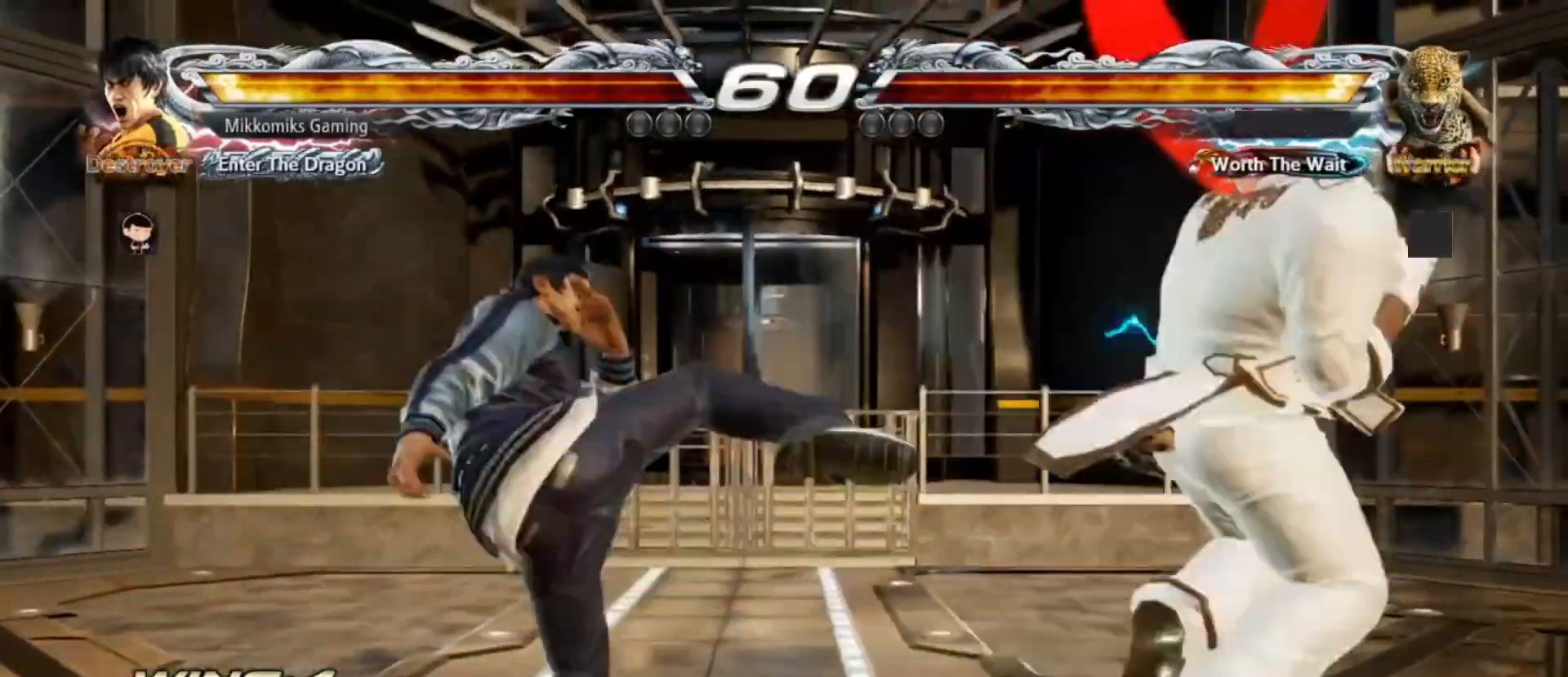
{"dt_ms": 500, "buttons": [], "left_stick": "center", "events": [[333, "left_stick", "center"], [400, "left_stick", "left"], [483, "left_stick", "center"]]}
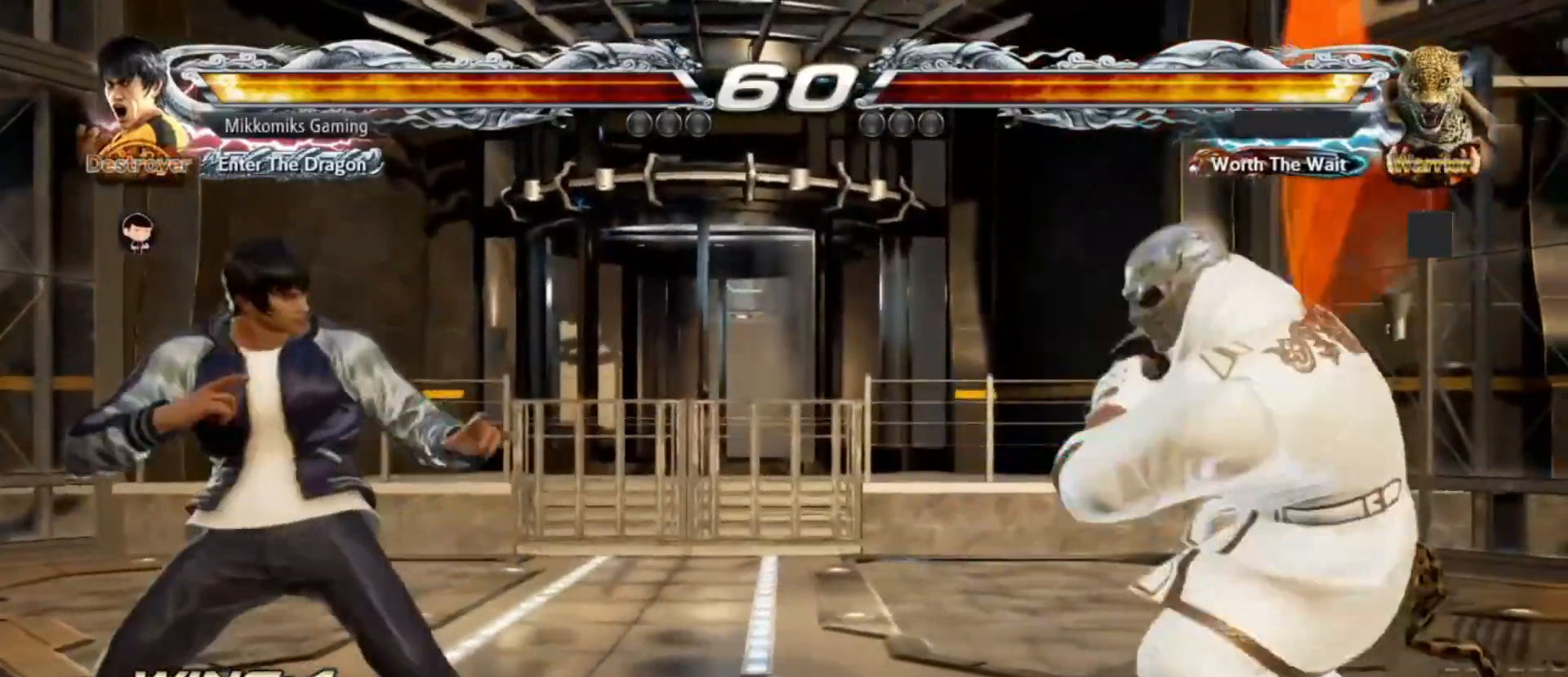
{"dt_ms": 500, "buttons": [], "left_stick": "center", "events": [[50, "left_stick", "left"], [233, "left_stick", "center"]]}
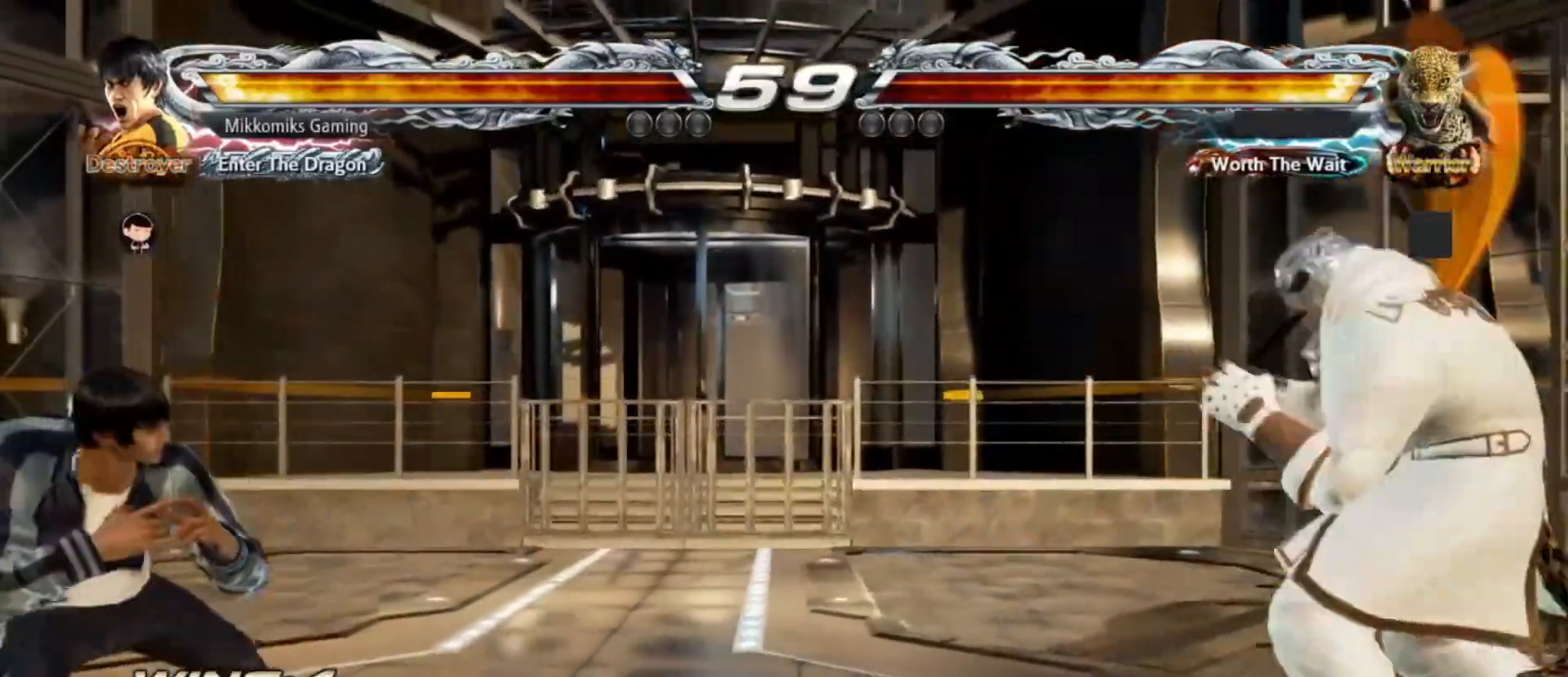
{"dt_ms": 500, "buttons": ["CROSS", "CIRCLE"], "left_stick": "center", "events": [[167, "CIRCLE", "down"], [167, "CROSS", "down"]]}
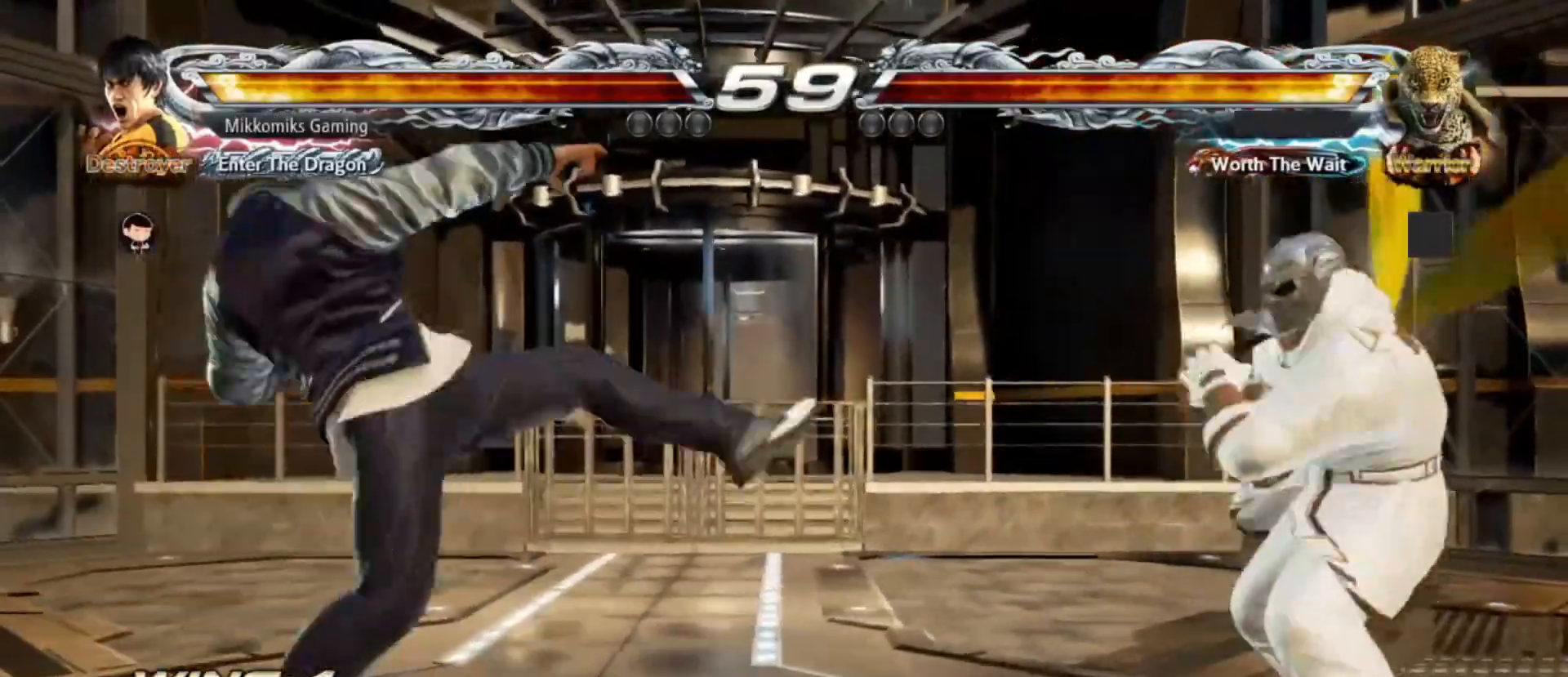
{"dt_ms": 500, "buttons": [], "left_stick": "down", "events": [[317, "CIRCLE", "up"], [317, "CROSS", "up"], [467, "left_stick", "down"]]}
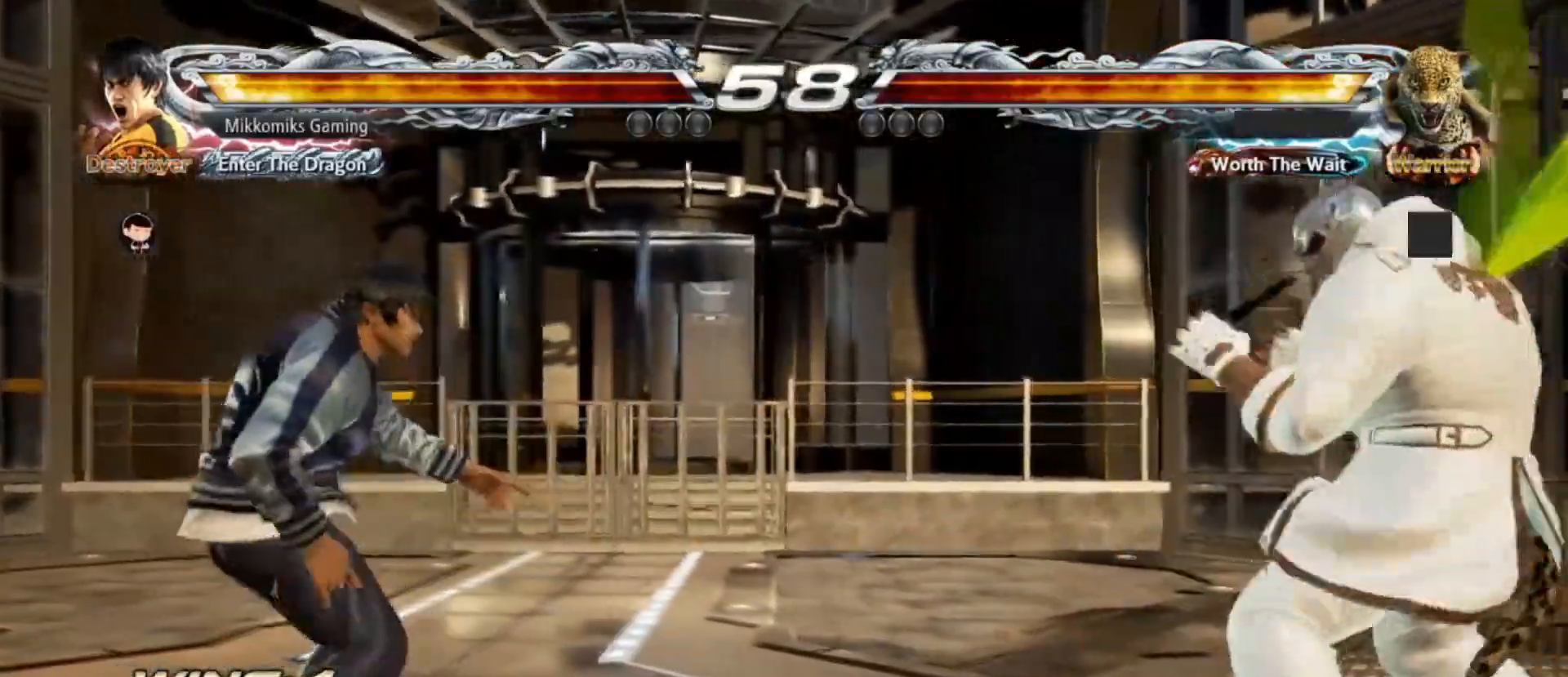
{"dt_ms": 500, "buttons": ["SQUARE", "TRIANGLE"], "left_stick": "center", "events": [[317, "left_stick", "center"], [367, "SQUARE", "down"], [500, "TRIANGLE", "down"]]}
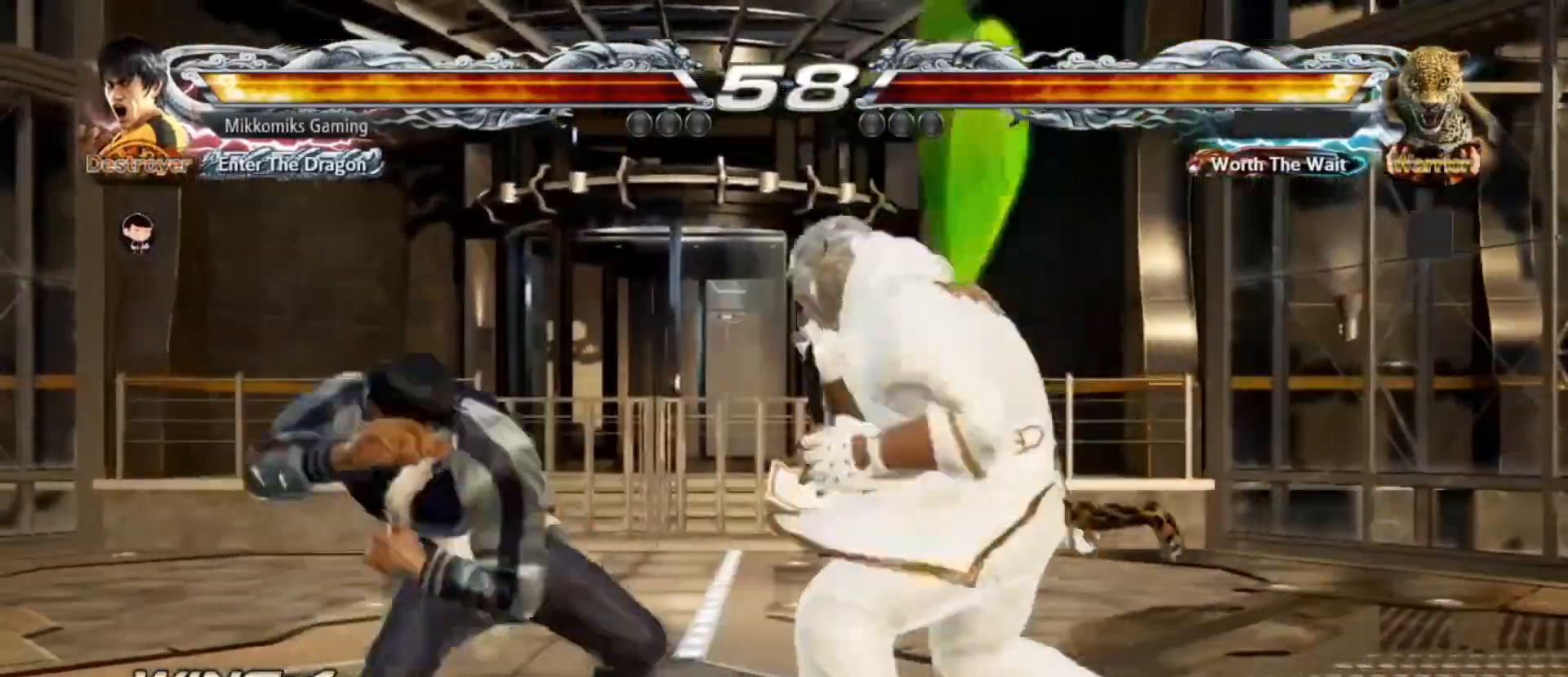
{"dt_ms": 500, "buttons": [], "left_stick": "left", "events": [[17, "SQUARE", "up"], [83, "left_stick", "left"], [100, "TRIANGLE", "up"], [217, "left_stick", "right"], [300, "left_stick", "left"], [383, "left_stick", "right"], [467, "left_stick", "left"]]}
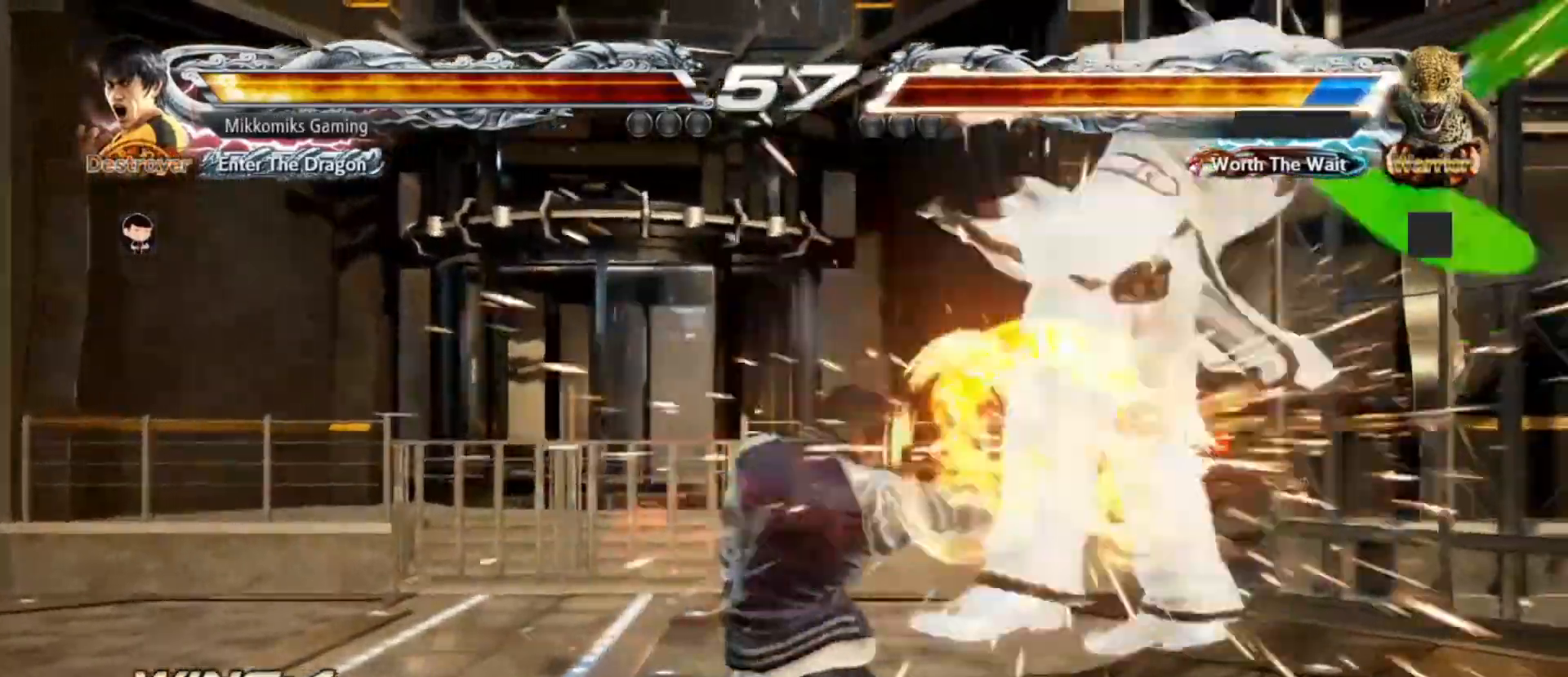
{"dt_ms": 500, "buttons": [], "left_stick": "center", "events": [[50, "left_stick", "right"], [150, "left_stick", "center"]]}
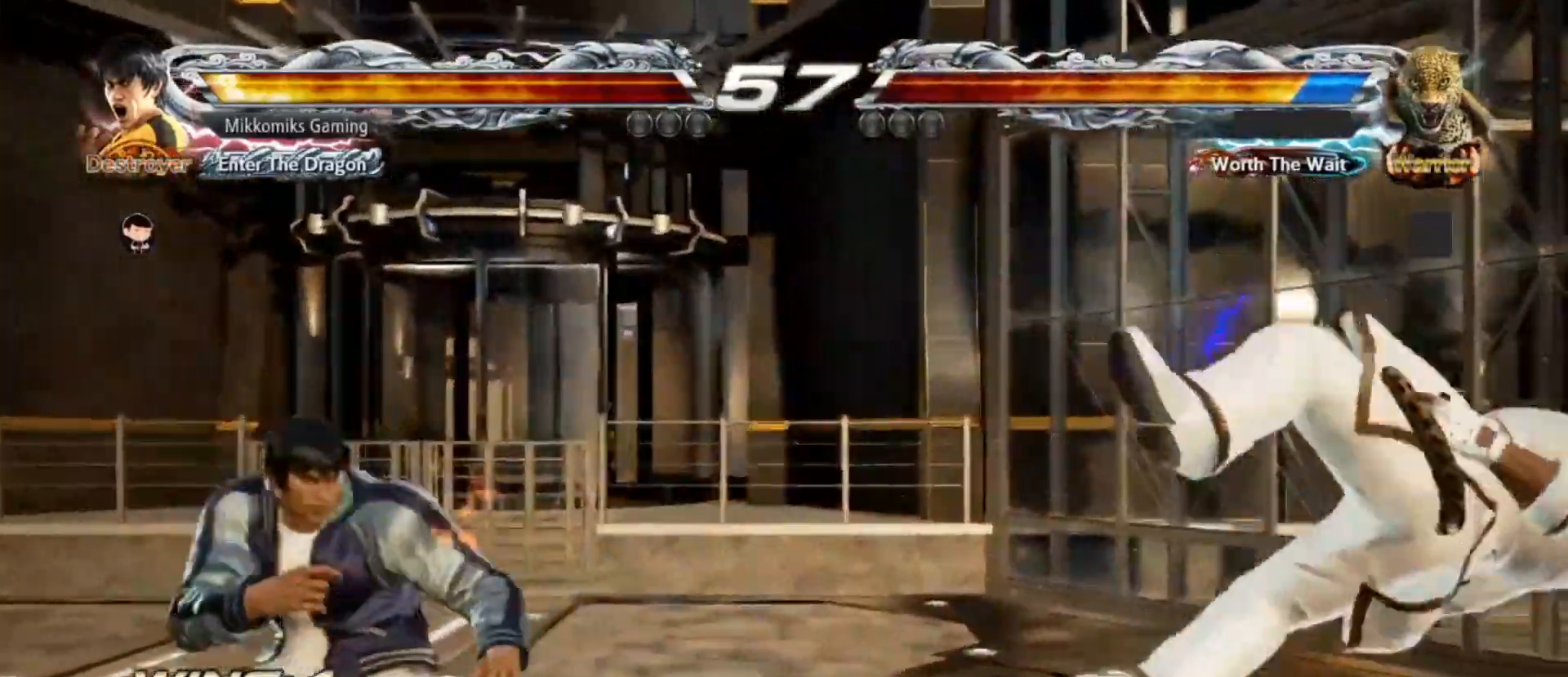
{"dt_ms": 500, "buttons": [], "left_stick": "center", "events": []}
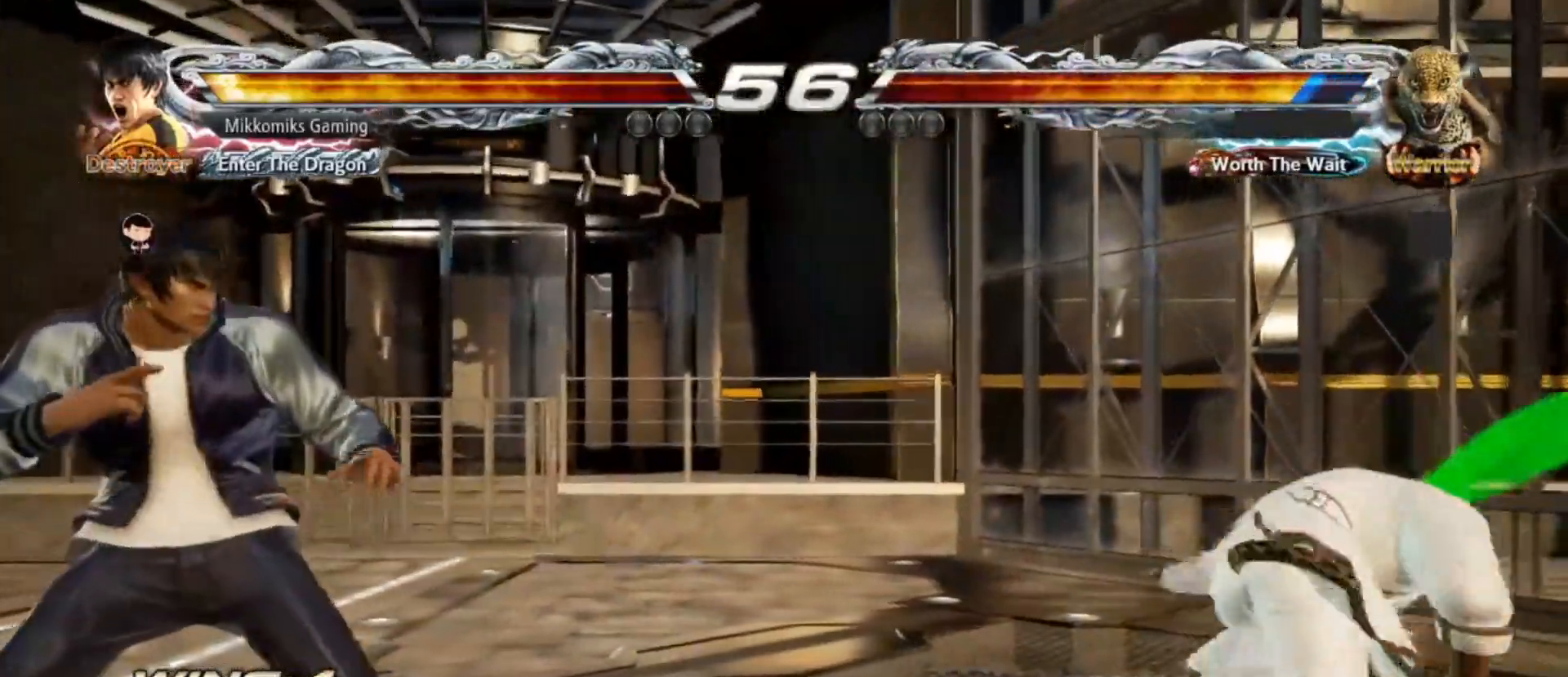
{"dt_ms": 500, "buttons": [], "left_stick": "right"}
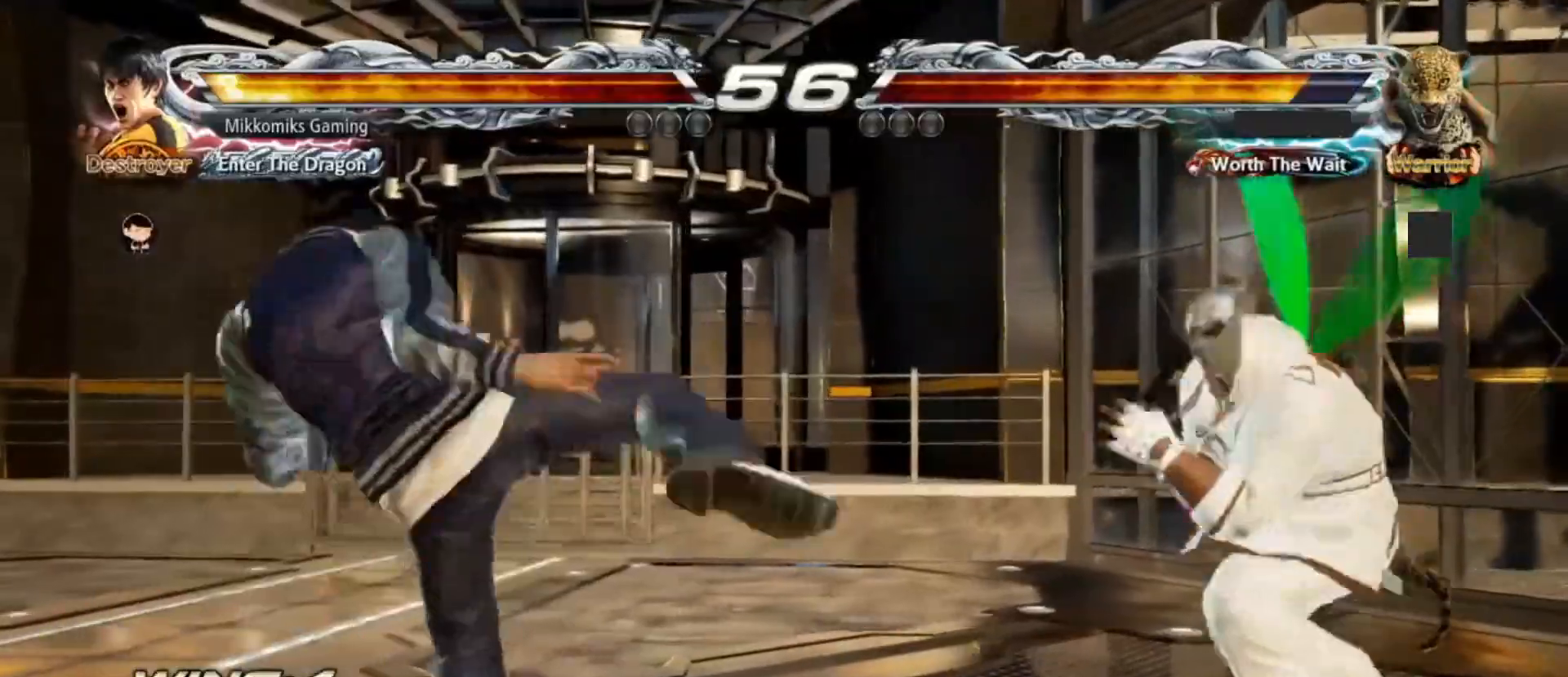
{"dt_ms": 500, "buttons": [], "left_stick": "down", "events": [[67, "left_stick", "center"], [450, "left_stick", "down"]]}
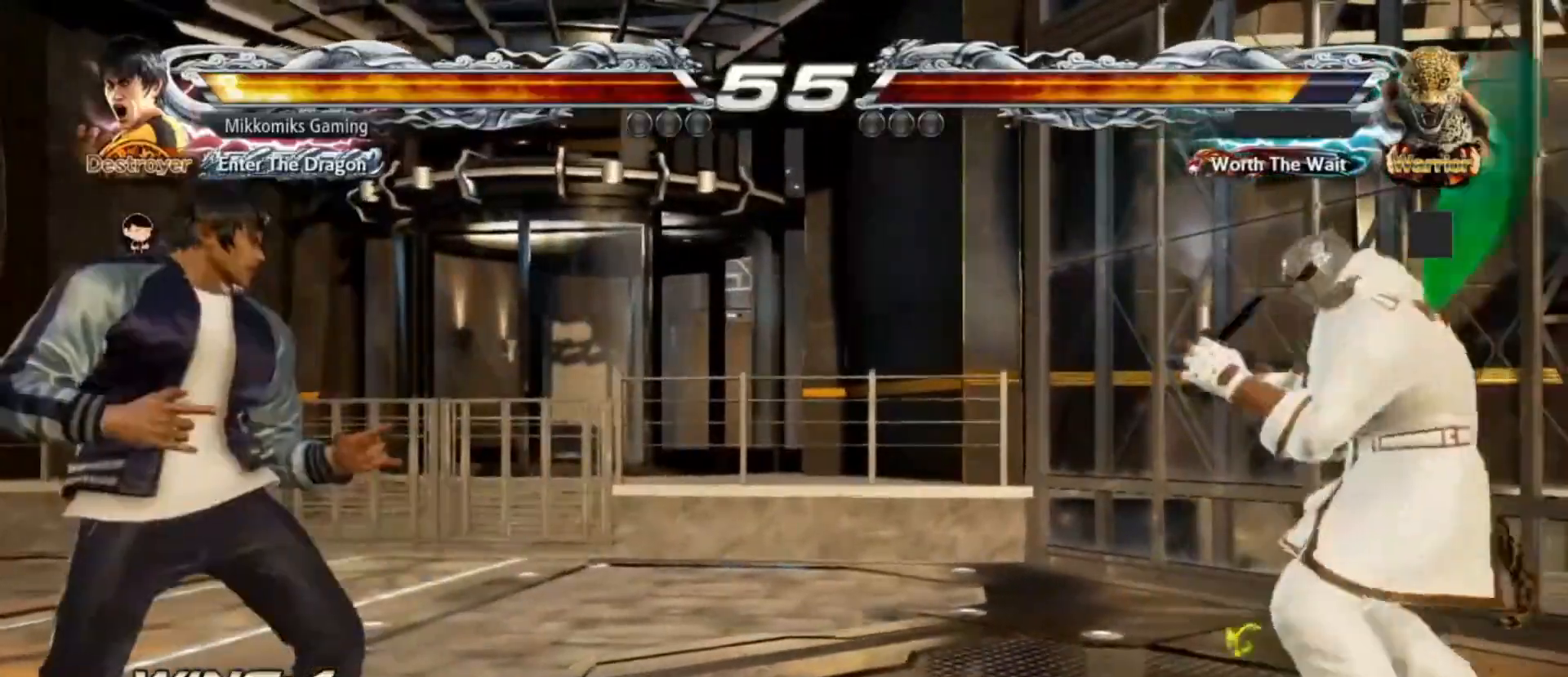
{"dt_ms": 500, "buttons": [], "left_stick": "left", "events": [[167, "left_stick", "center"], [267, "left_stick", "left"], [350, "left_stick", "center"], [417, "left_stick", "left"]]}
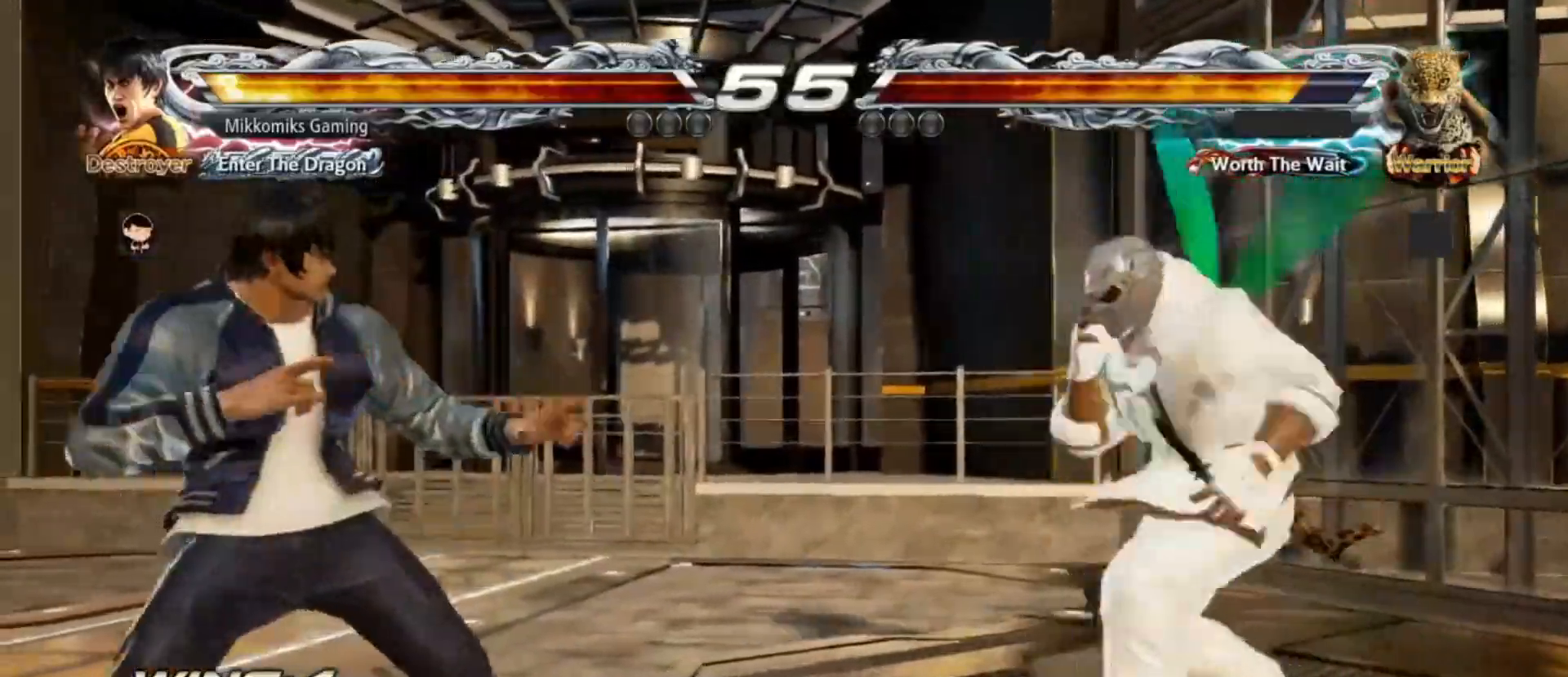
{"dt_ms": 500, "buttons": [], "left_stick": "center", "events": [[33, "left_stick", "down"], [83, "left_stick", "center"]]}
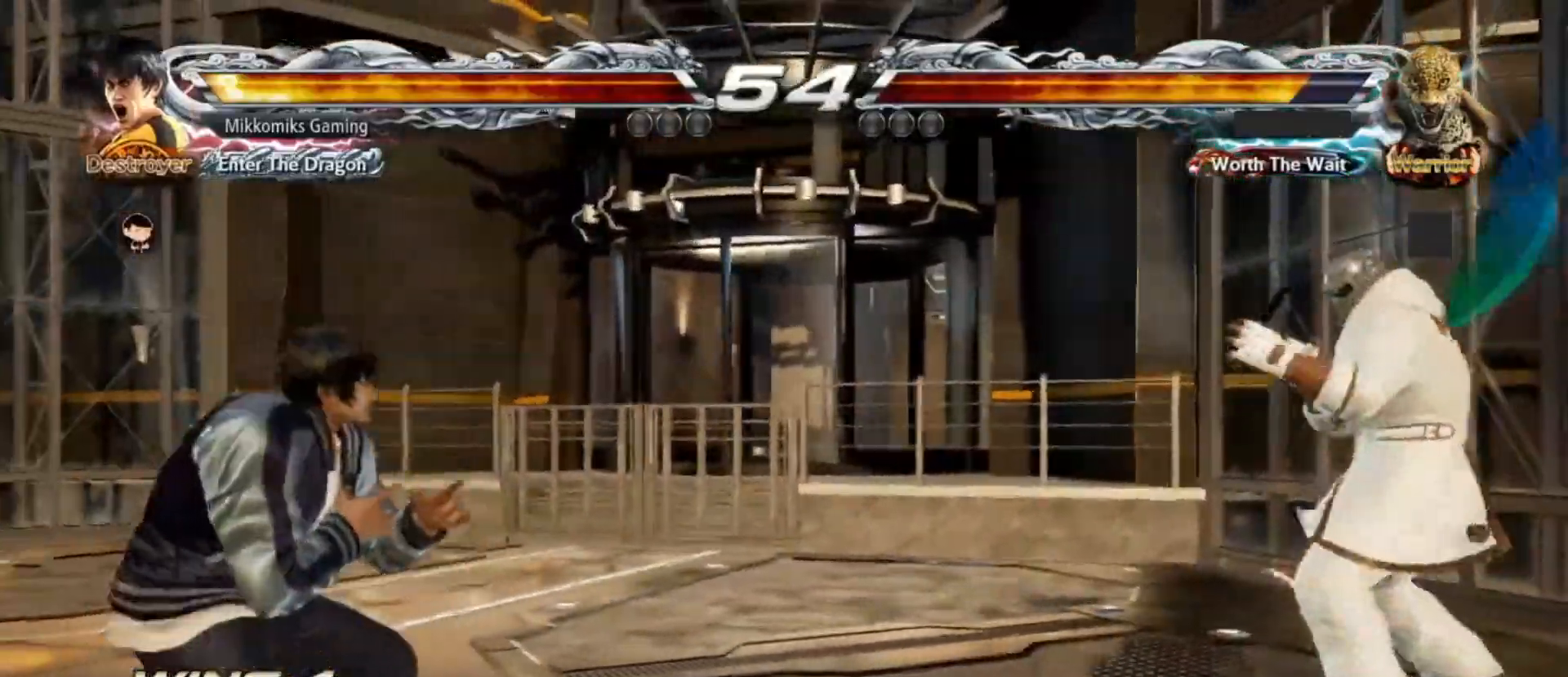
{"dt_ms": 500, "buttons": ["CROSS", "CIRCLE"], "left_stick": "center", "events": [[67, "CIRCLE", "down"], [67, "CROSS", "down"]]}
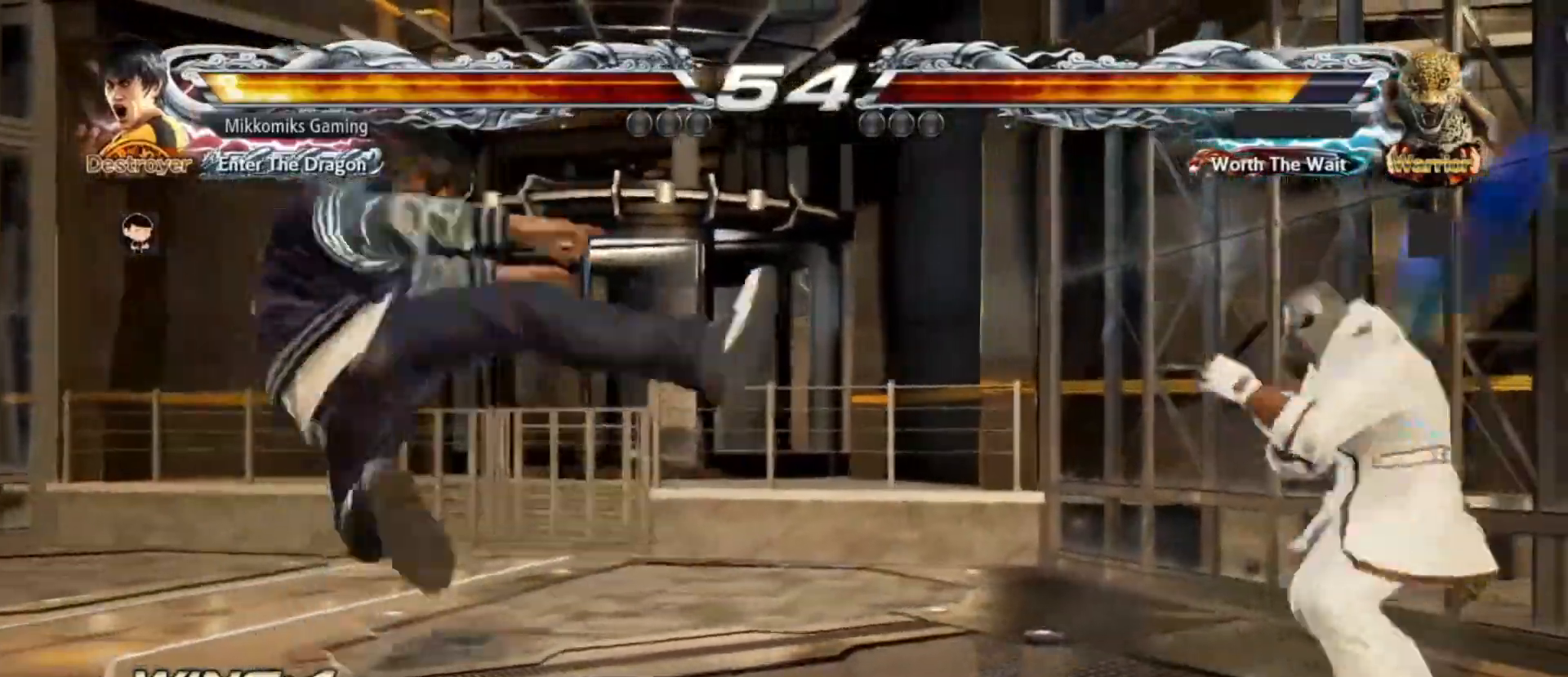
{"dt_ms": 500, "buttons": [], "left_stick": "center", "events": [[133, "CIRCLE", "up"], [150, "CROSS", "up"], [383, "left_stick", "down"], [450, "left_stick", "center"]]}
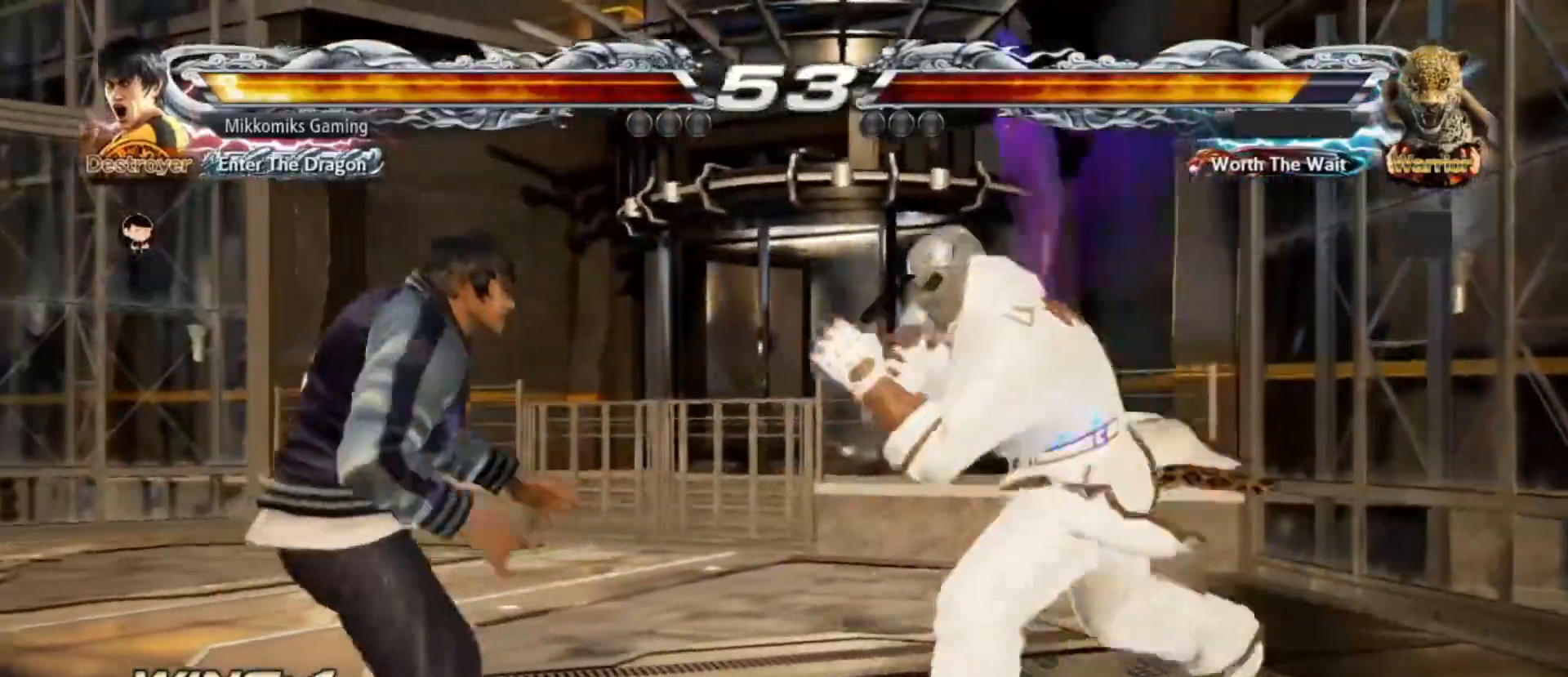
{"dt_ms": 500, "buttons": ["CROSS", "CIRCLE"], "left_stick": "center", "events": [[83, "CIRCLE", "down"], [83, "CROSS", "down"]]}
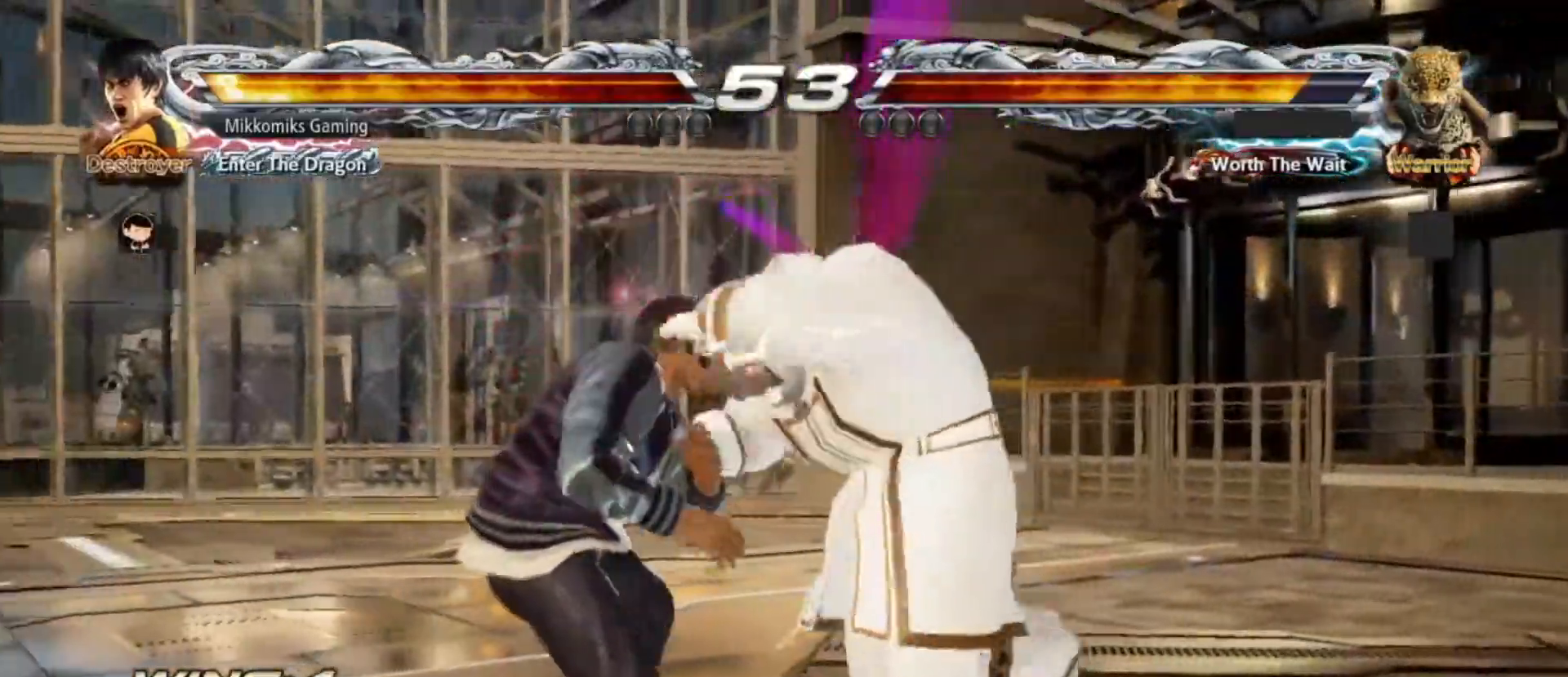
{"dt_ms": 500, "buttons": [], "left_stick": "center", "events": [[150, "CIRCLE", "up"], [167, "CROSS", "up"], [283, "TRIANGLE", "down"], [300, "SQUARE", "down"], [333, "TRIANGLE", "up"], [450, "SQUARE", "up"]]}
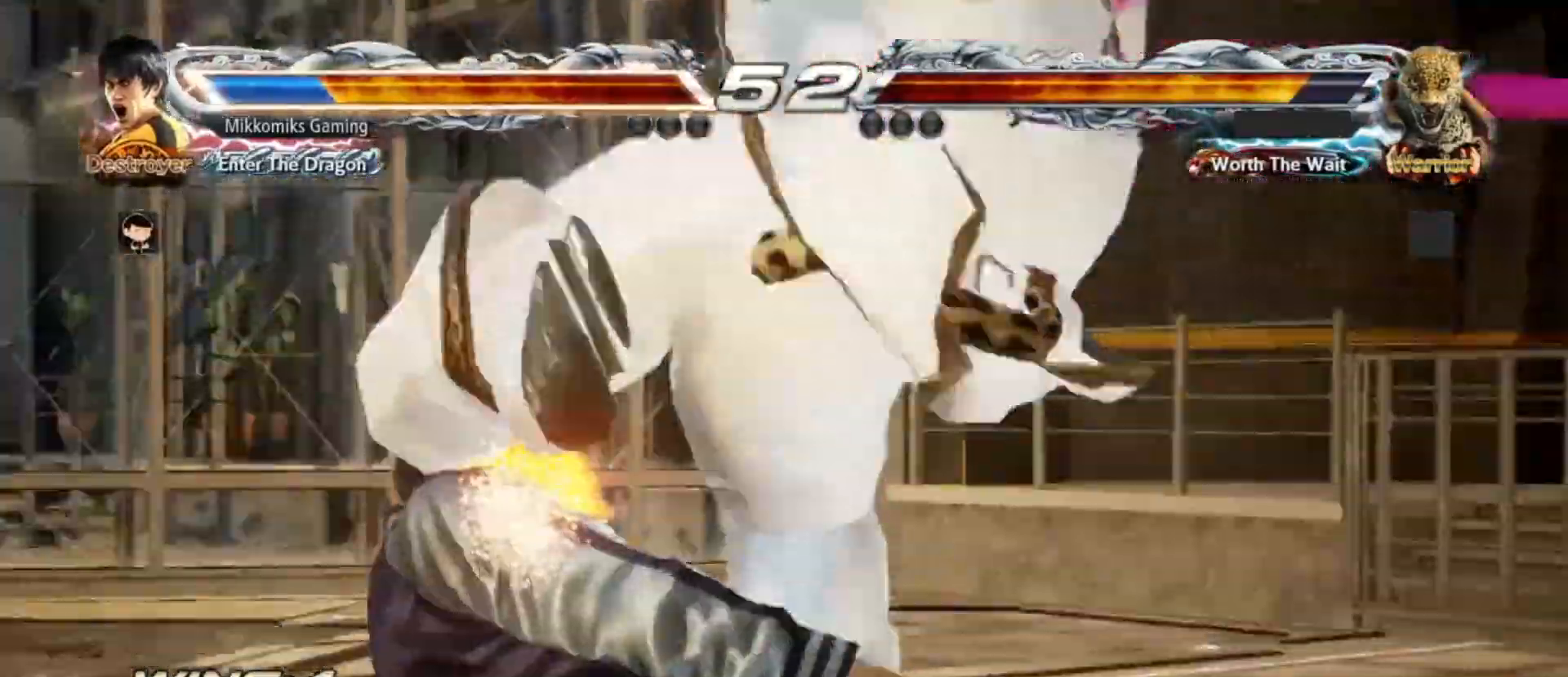
{"dt_ms": 500, "buttons": [], "left_stick": "center", "events": []}
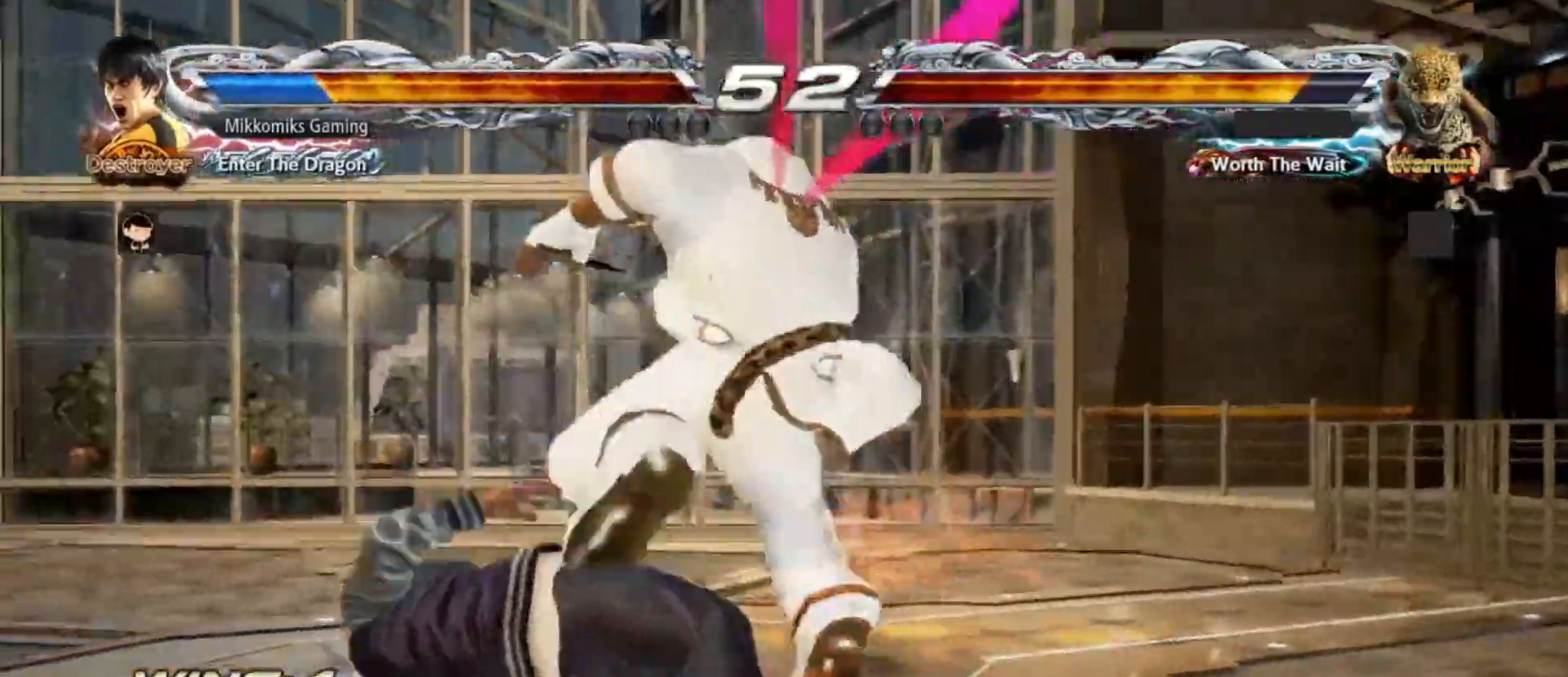
{"dt_ms": 500, "buttons": ["CROSS"], "left_stick": "center"}
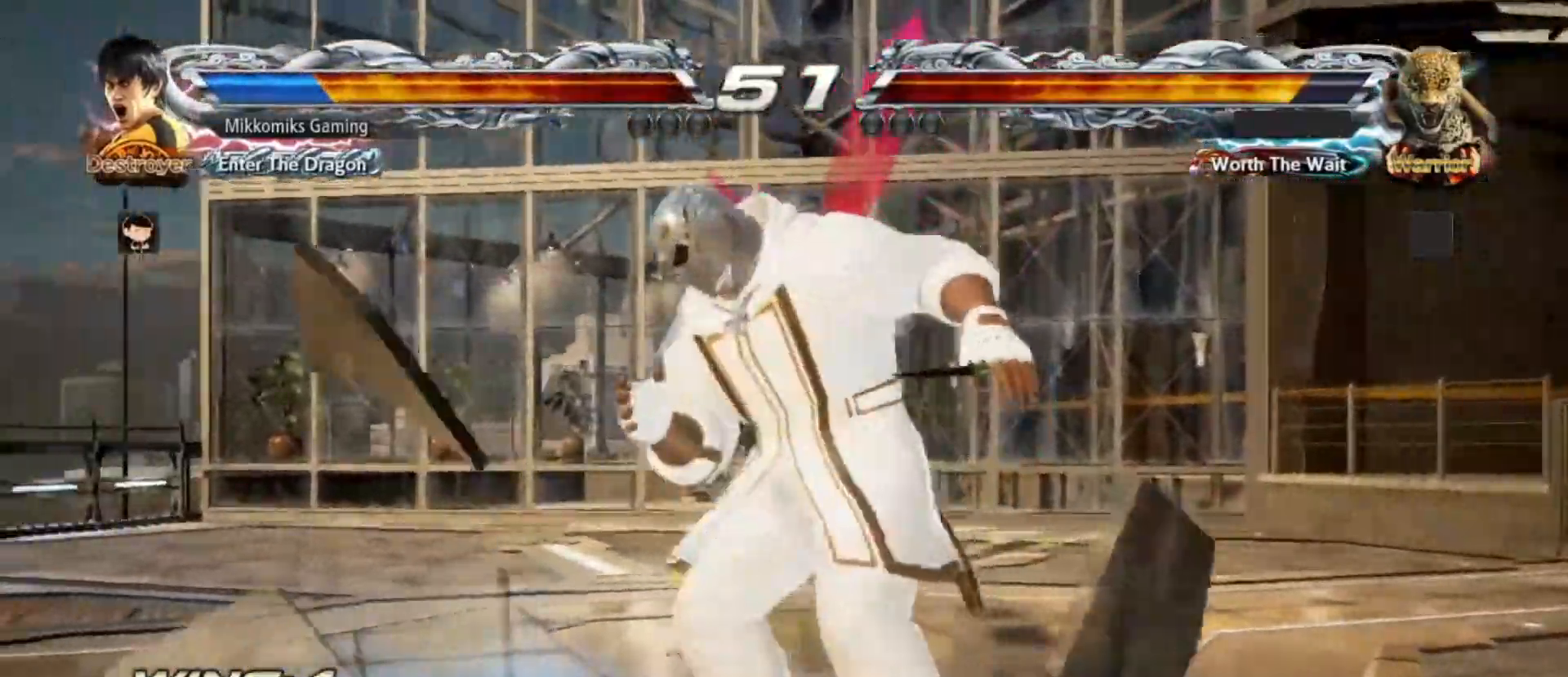
{"dt_ms": 500, "buttons": [], "left_stick": "center", "events": [[83, "CROSS", "up"]]}
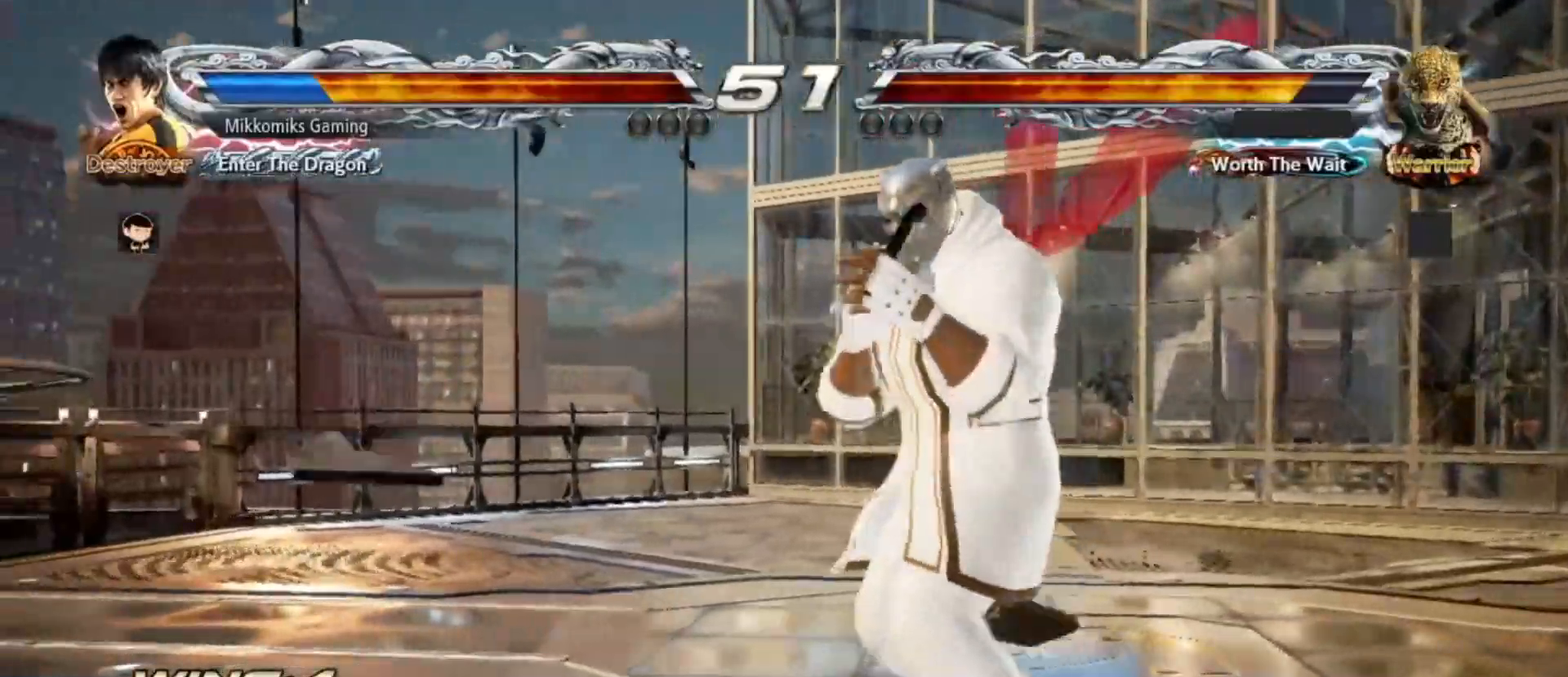
{"dt_ms": 500, "buttons": [], "left_stick": "center", "events": []}
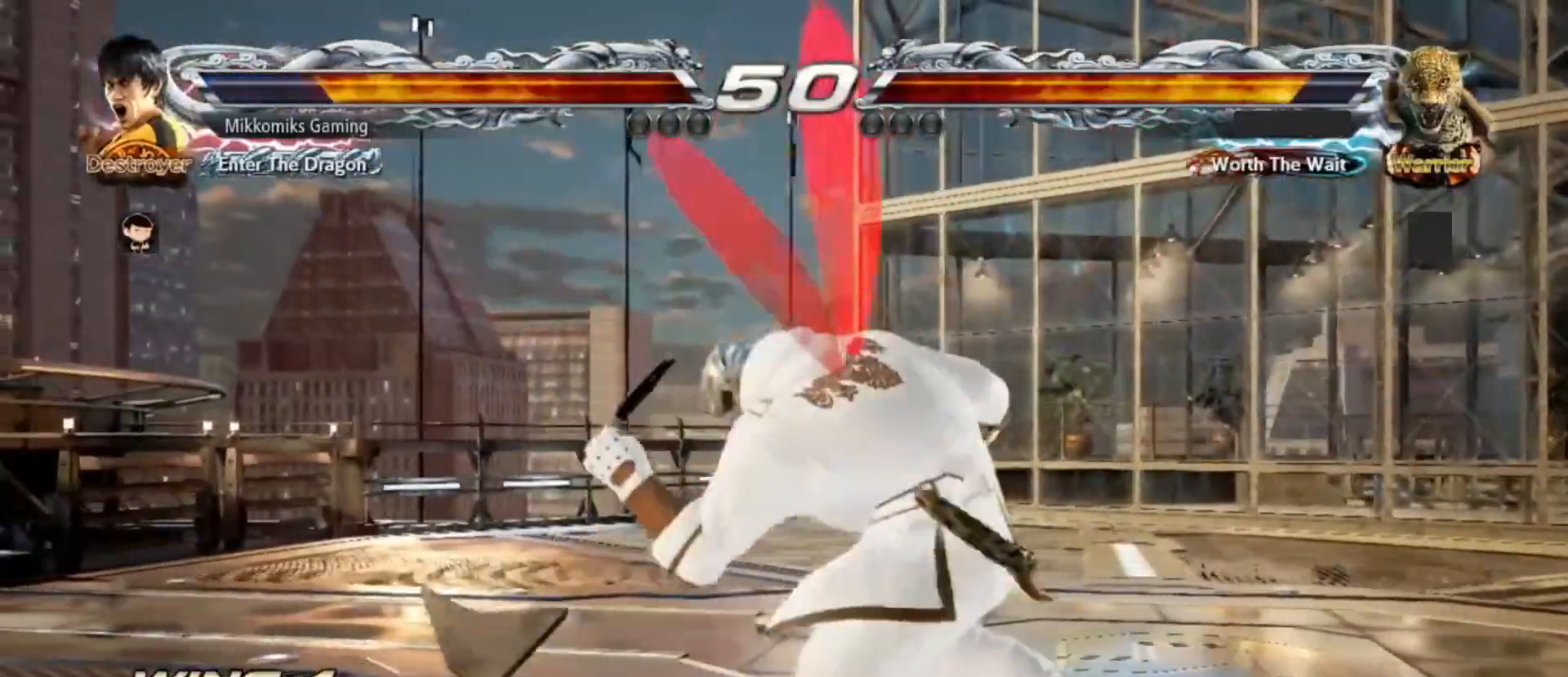
{"dt_ms": 500, "buttons": [], "left_stick": "center", "events": [[17, "CROSS", "down"], [167, "CROSS", "up"]]}
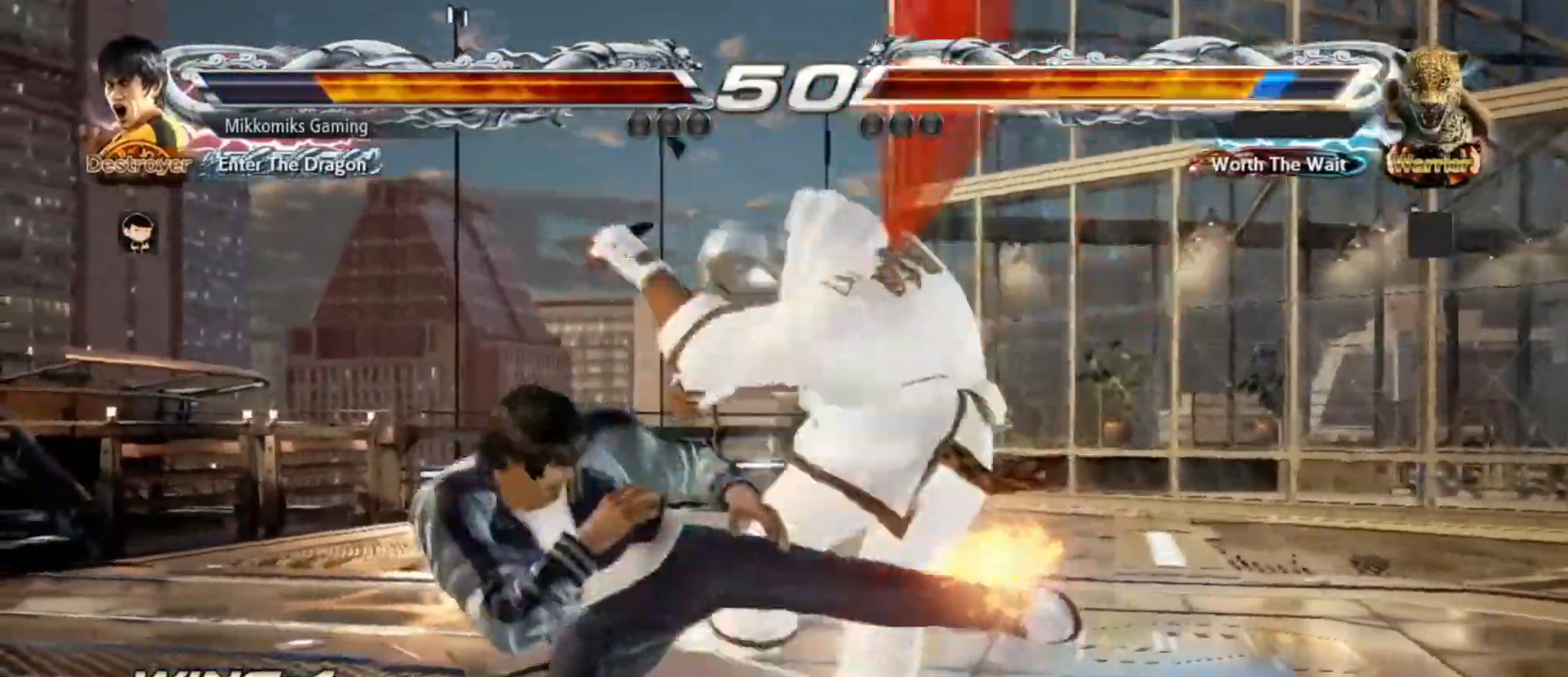
{"dt_ms": 500, "buttons": ["CIRCLE"], "left_stick": "center", "events": [[400, "CIRCLE", "down"]]}
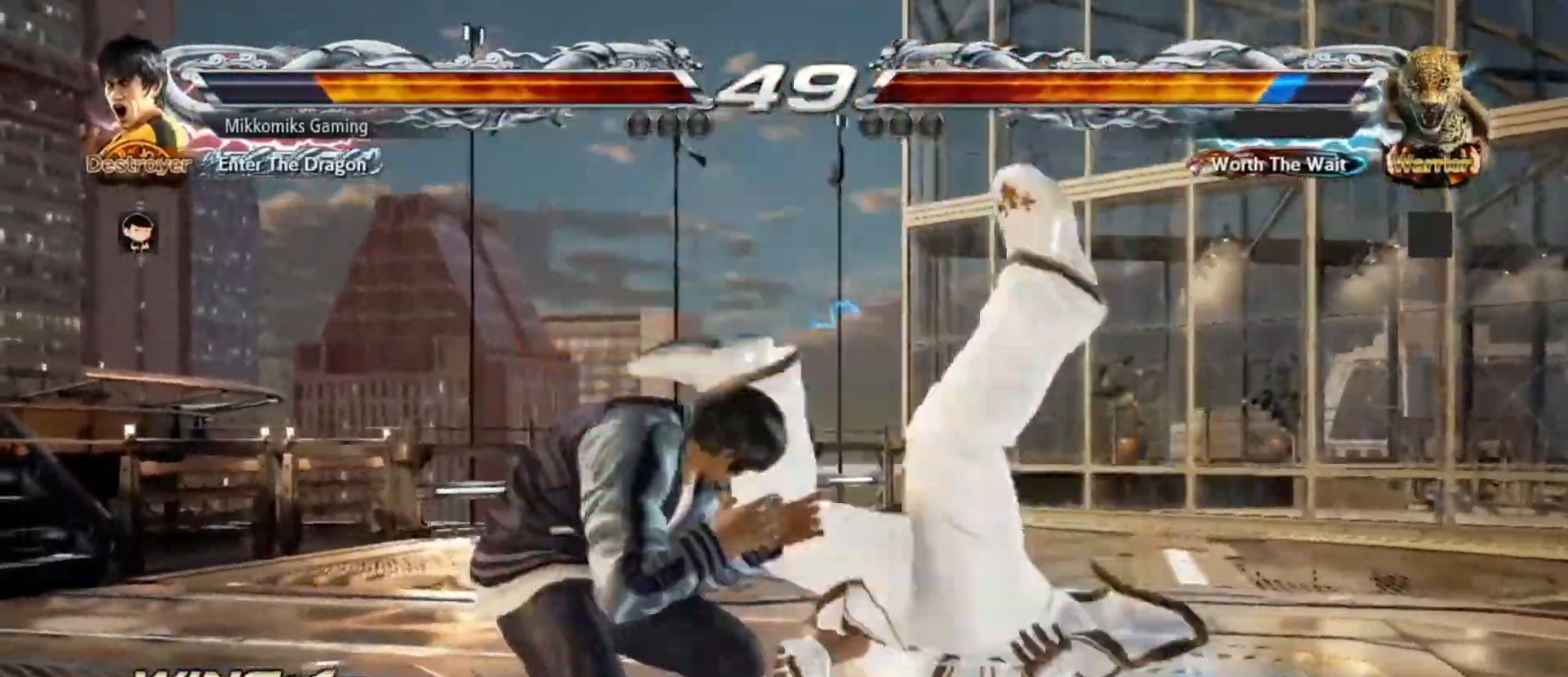
{"dt_ms": 1000, "buttons": [], "left_stick": "left"}
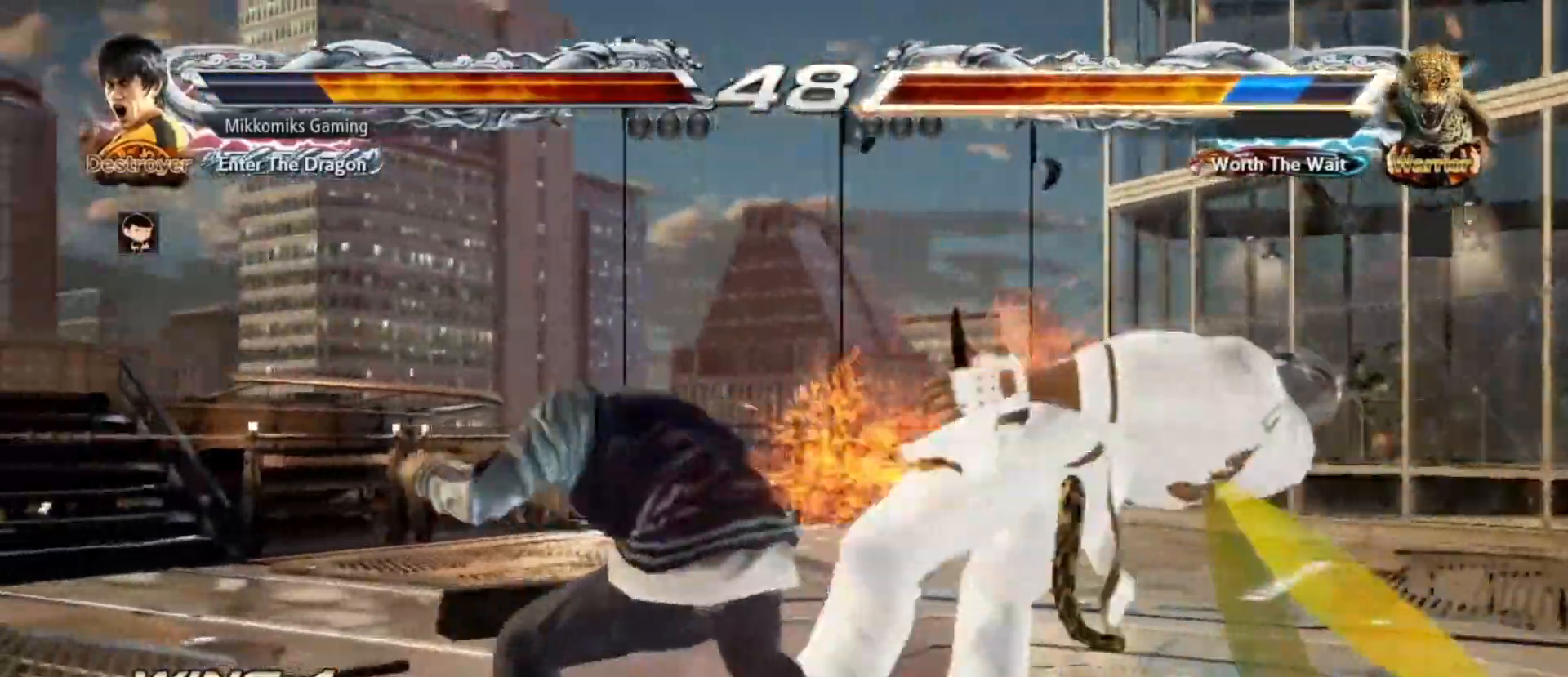
{"dt_ms": 500, "buttons": [], "left_stick": "left", "events": [[183, "TRIANGLE", "down"], [283, "TRIANGLE", "up"], [317, "SQUARE", "down"], [417, "SQUARE", "up"]]}
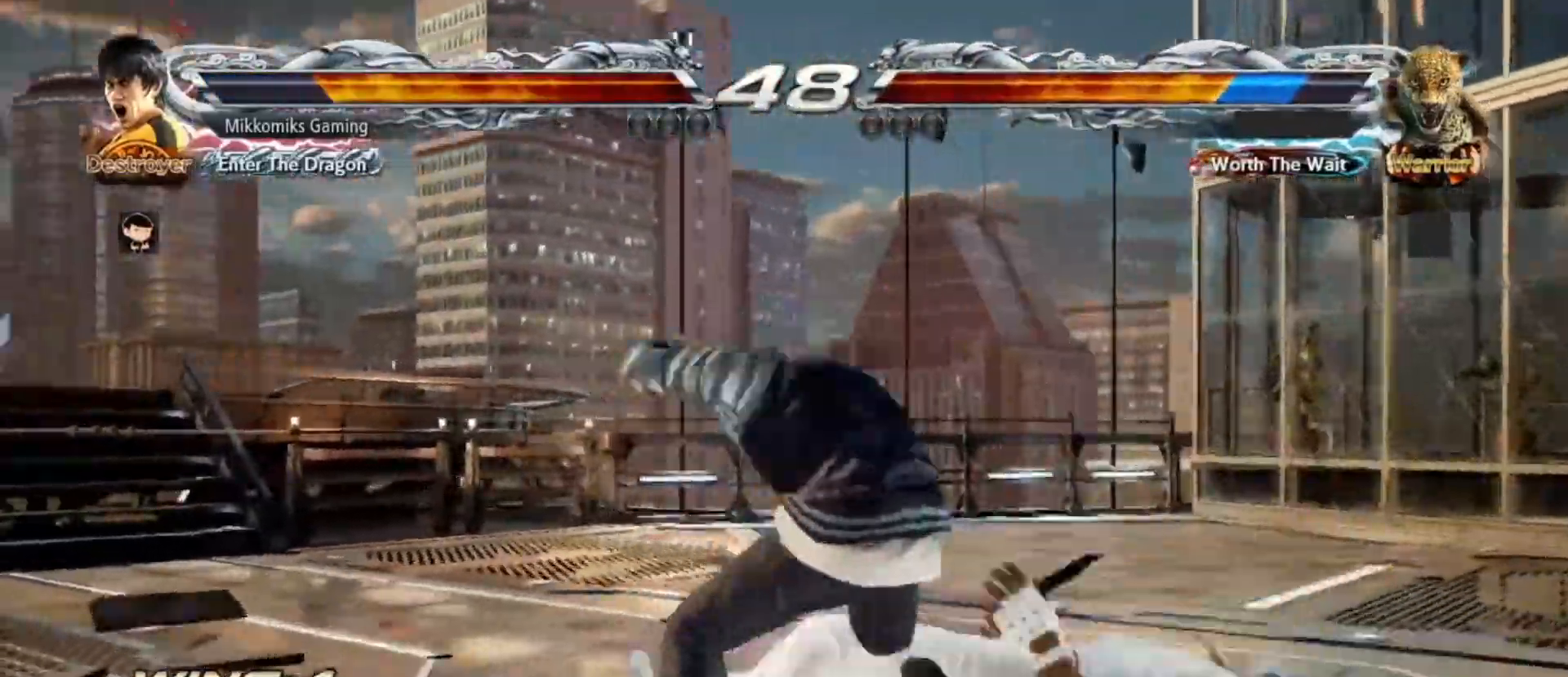
{"dt_ms": 500, "buttons": [], "left_stick": "center", "events": [[33, "SQUARE", "down"], [133, "SQUARE", "up"], [283, "left_stick", "center"]]}